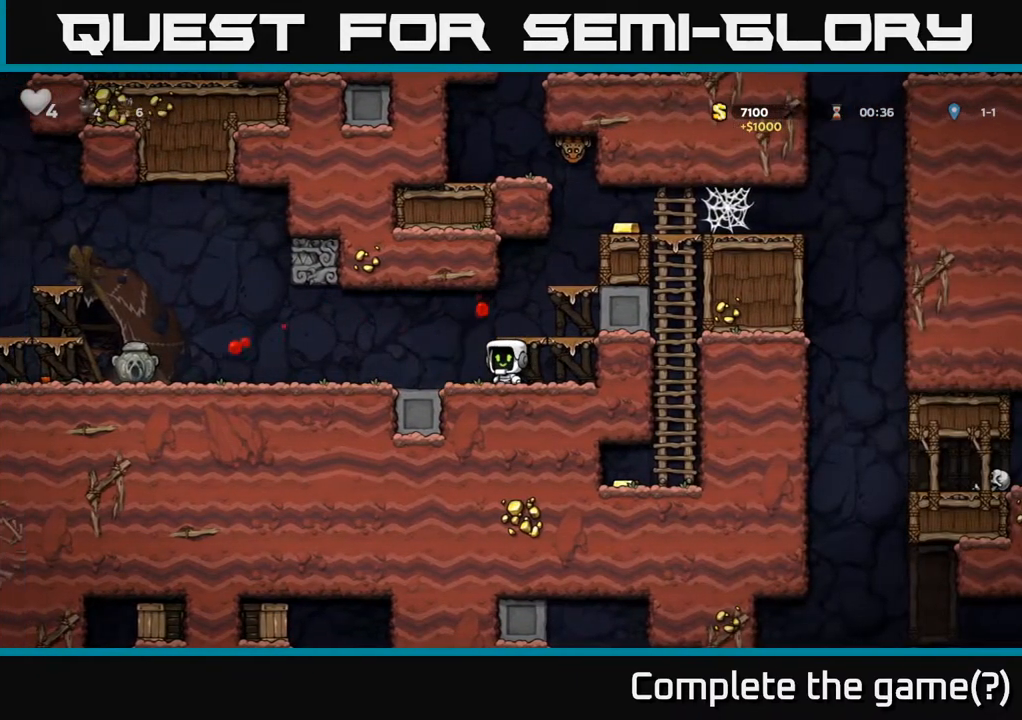
Gameplay with a controller (Xbox layout); each line is a JSON object with the inputs held at the frame after it. "events" lists button and stick changes between this image and that frame as [ms after this image, input, new state], when the widget could be followed in between.
{"buttons": [], "left_stick": "center", "right_stick": "center", "events": [[117, "DPAD_RIGHT", "down"], [433, "DPAD_RIGHT", "up"]]}
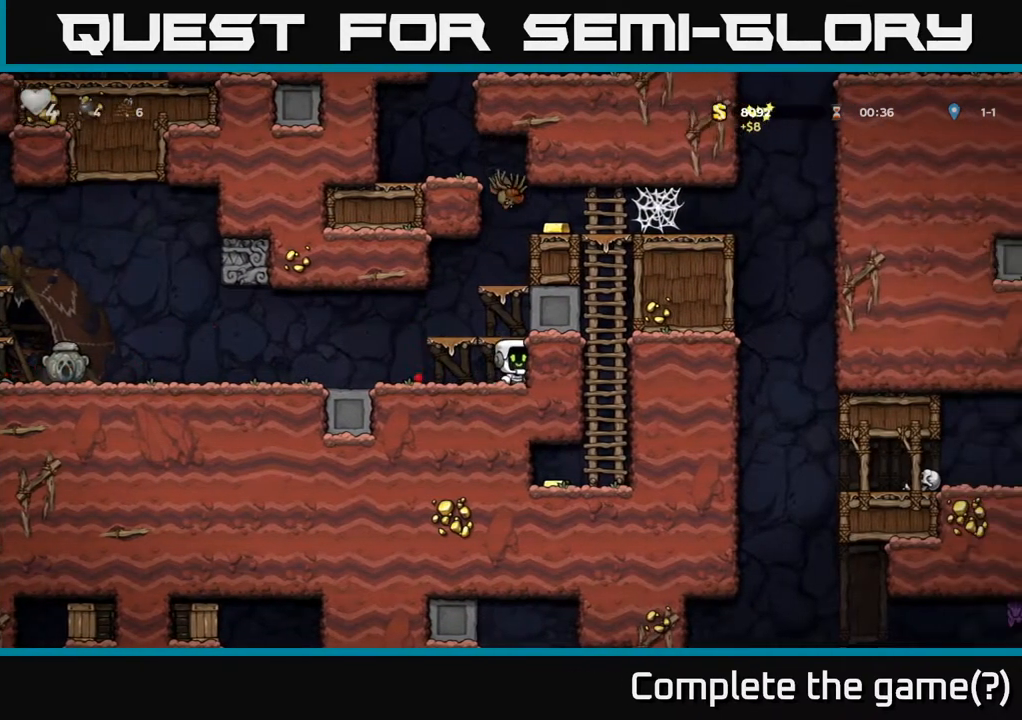
{"buttons": [], "left_stick": "center", "right_stick": "center", "events": [[17, "DPAD_LEFT", "down"], [250, "DPAD_LEFT", "up"], [383, "DPAD_RIGHT", "down"], [467, "DPAD_RIGHT", "up"]]}
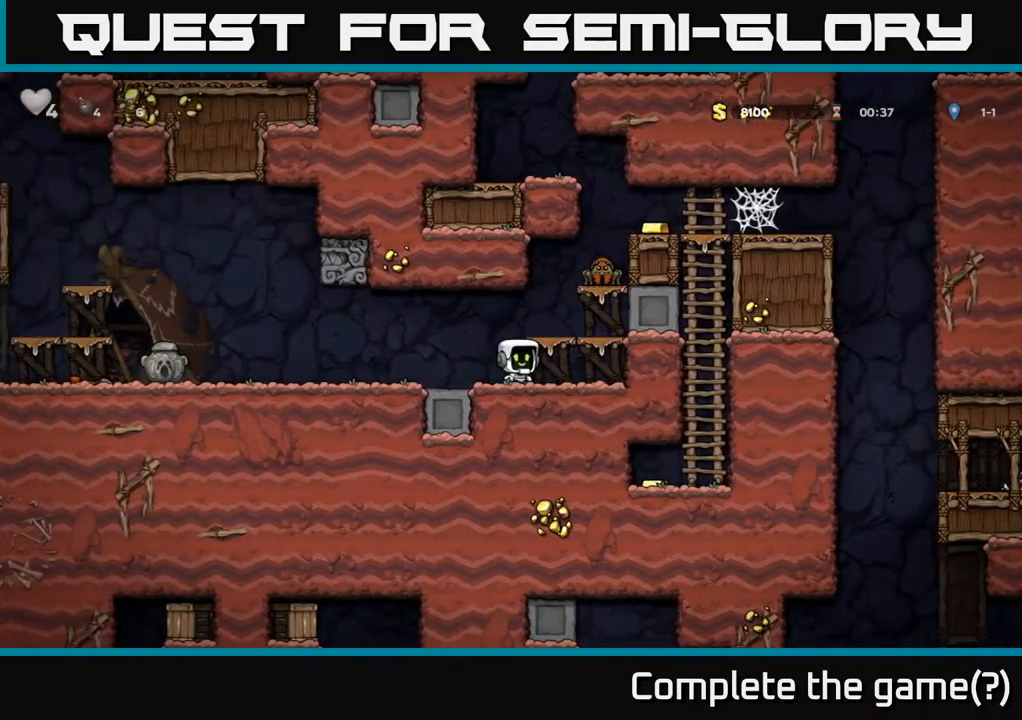
{"buttons": ["A"], "left_stick": "center", "right_stick": "center", "events": [[183, "X", "down"], [200, "DPAD_RIGHT", "down"], [283, "A", "down"], [283, "DPAD_RIGHT", "up"], [350, "X", "up"]]}
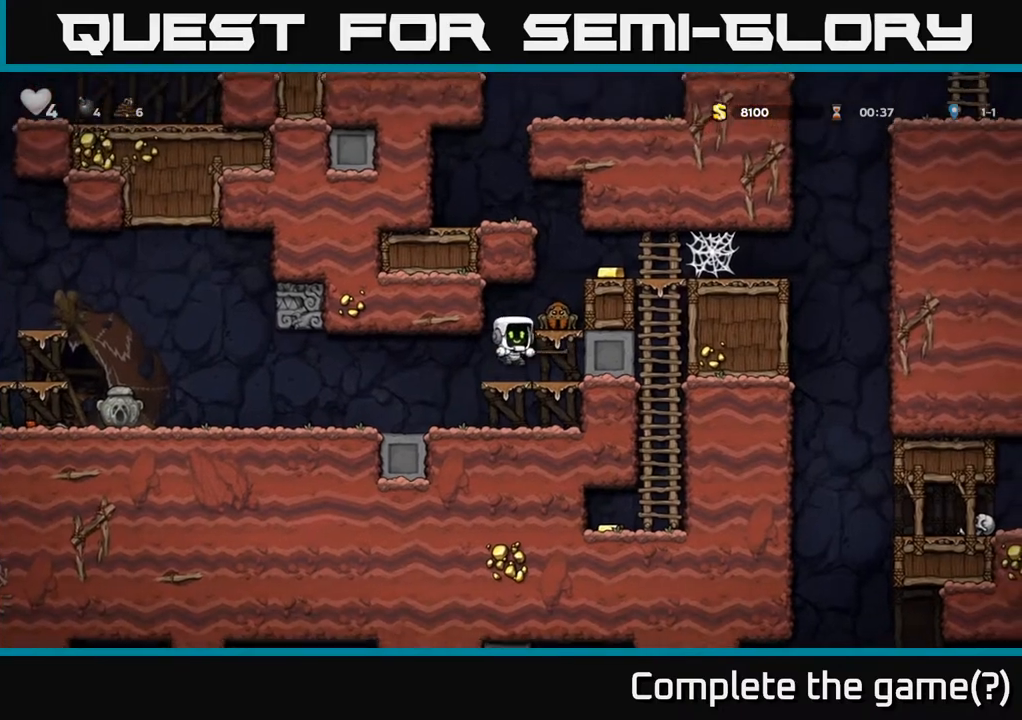
{"buttons": ["DPAD_RIGHT"], "left_stick": "center", "right_stick": "center", "events": [[17, "A", "up"], [350, "DPAD_LEFT", "down"], [433, "DPAD_LEFT", "up"], [500, "DPAD_RIGHT", "down"]]}
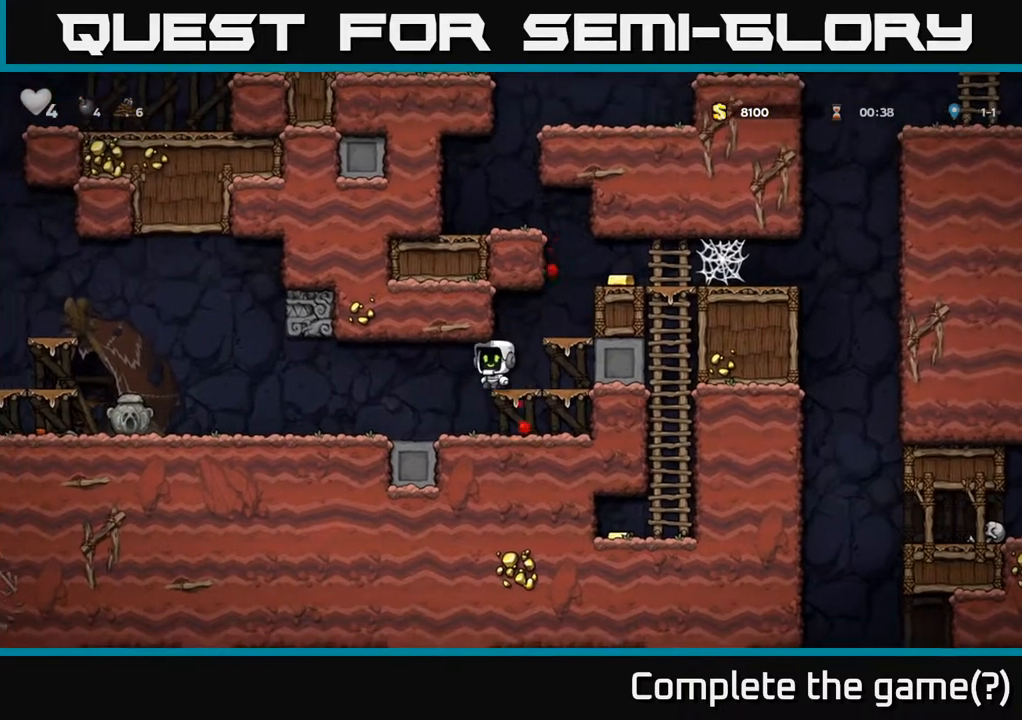
{"buttons": ["A", "DPAD_RIGHT"], "left_stick": "center", "right_stick": "center", "events": [[100, "A", "down"], [250, "A", "up"], [450, "A", "down"]]}
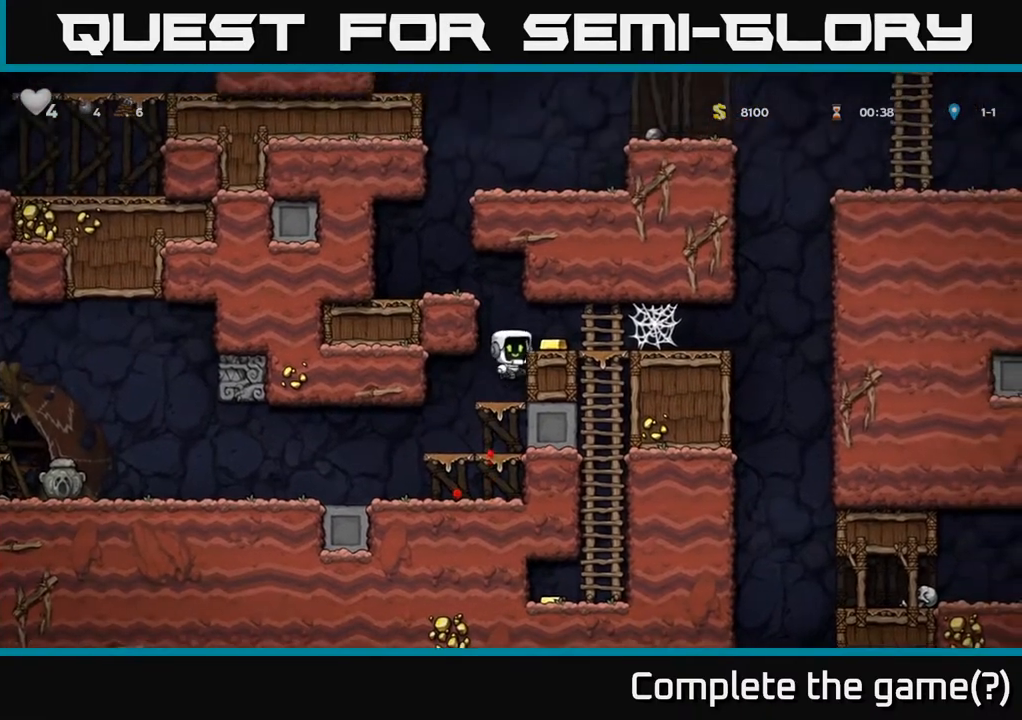
{"buttons": ["DPAD_LEFT"], "left_stick": "center", "right_stick": "center", "events": [[100, "A", "up"], [333, "DPAD_RIGHT", "up"], [400, "DPAD_LEFT", "down"]]}
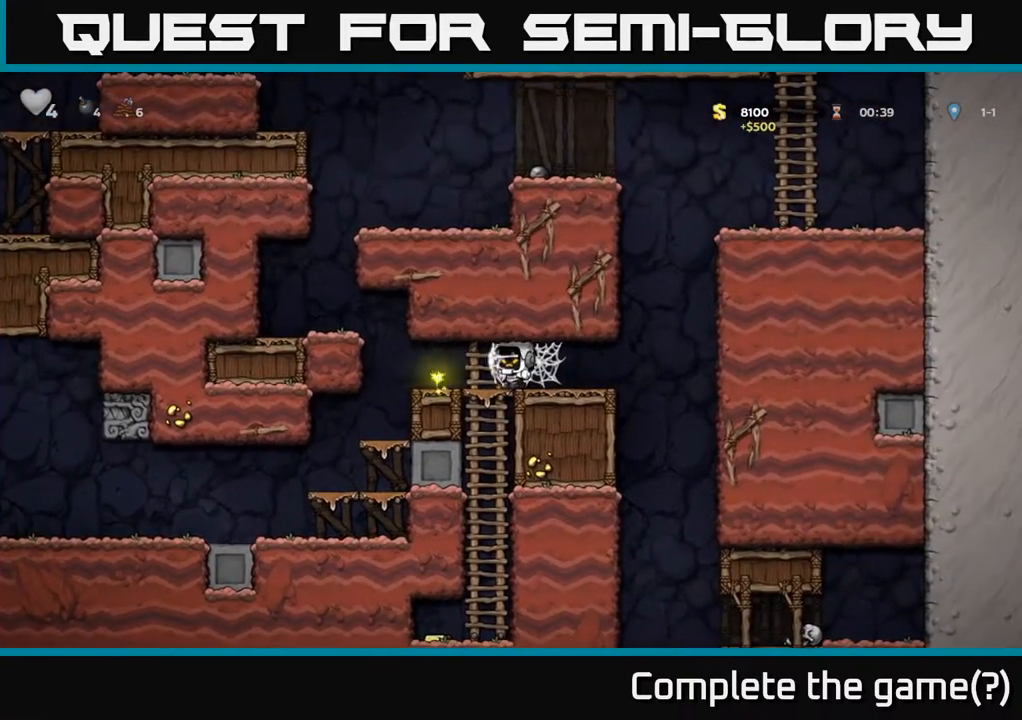
{"buttons": ["A", "DPAD_LEFT"], "left_stick": "center", "right_stick": "center", "events": [[233, "A", "down"], [383, "A", "up"], [417, "A", "down"]]}
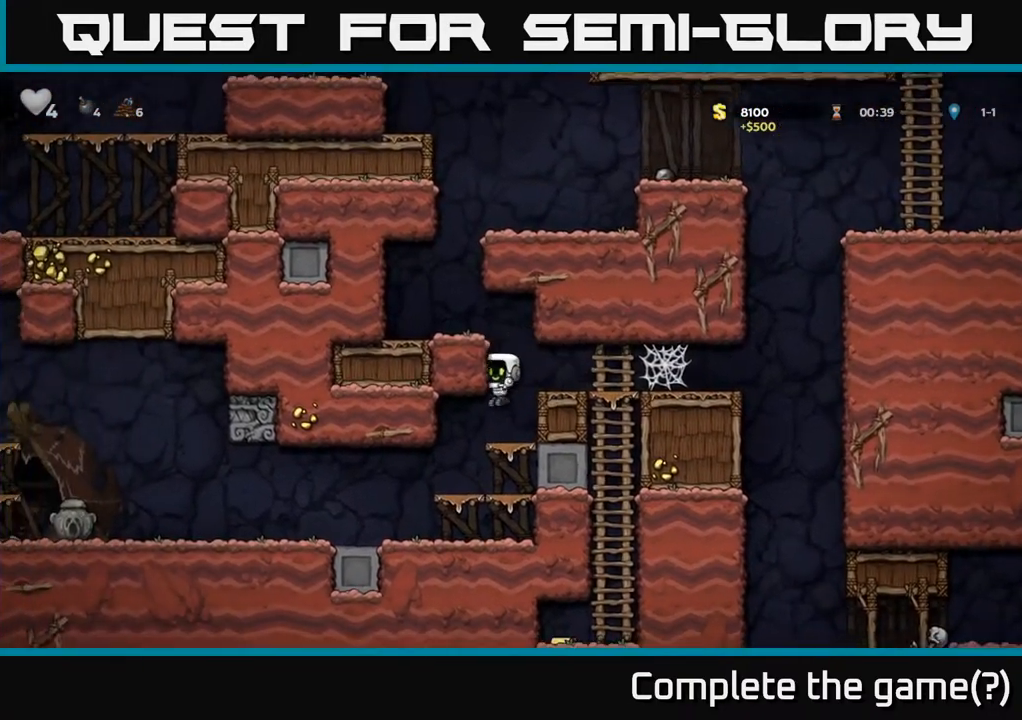
{"buttons": ["DPAD_RIGHT"], "left_stick": "center", "right_stick": "center", "events": [[67, "A", "up"], [217, "A", "down"], [267, "DPAD_LEFT", "up"], [350, "DPAD_RIGHT", "down"], [367, "A", "up"]]}
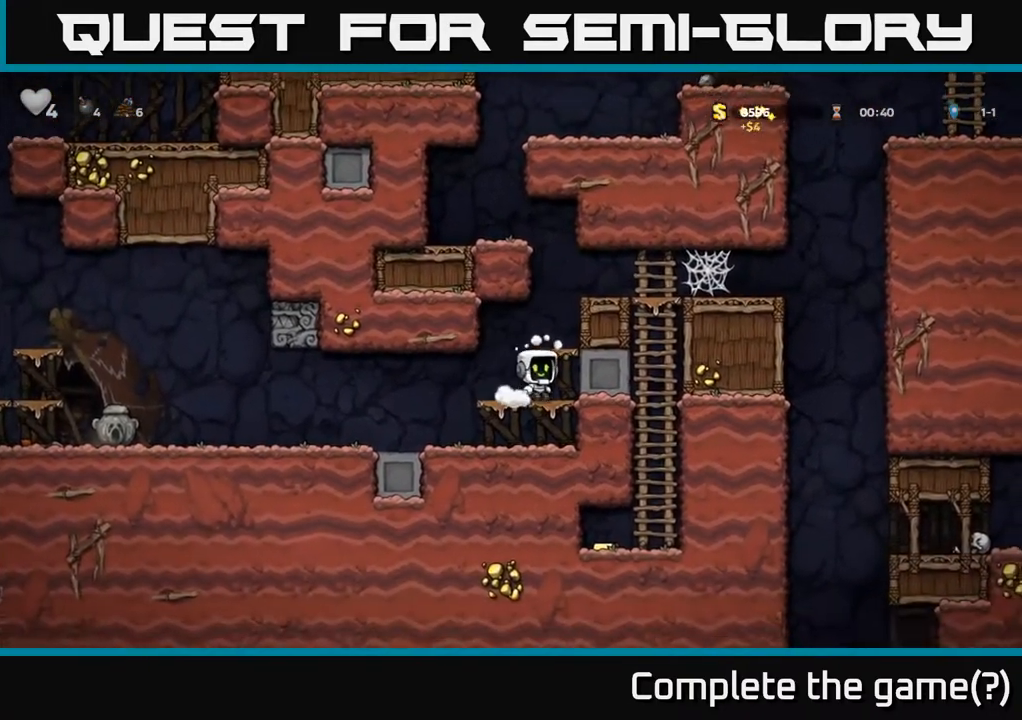
{"buttons": ["A", "DPAD_RIGHT"], "left_stick": "center", "right_stick": "center", "events": [[50, "A", "down"], [200, "A", "up"], [433, "A", "down"]]}
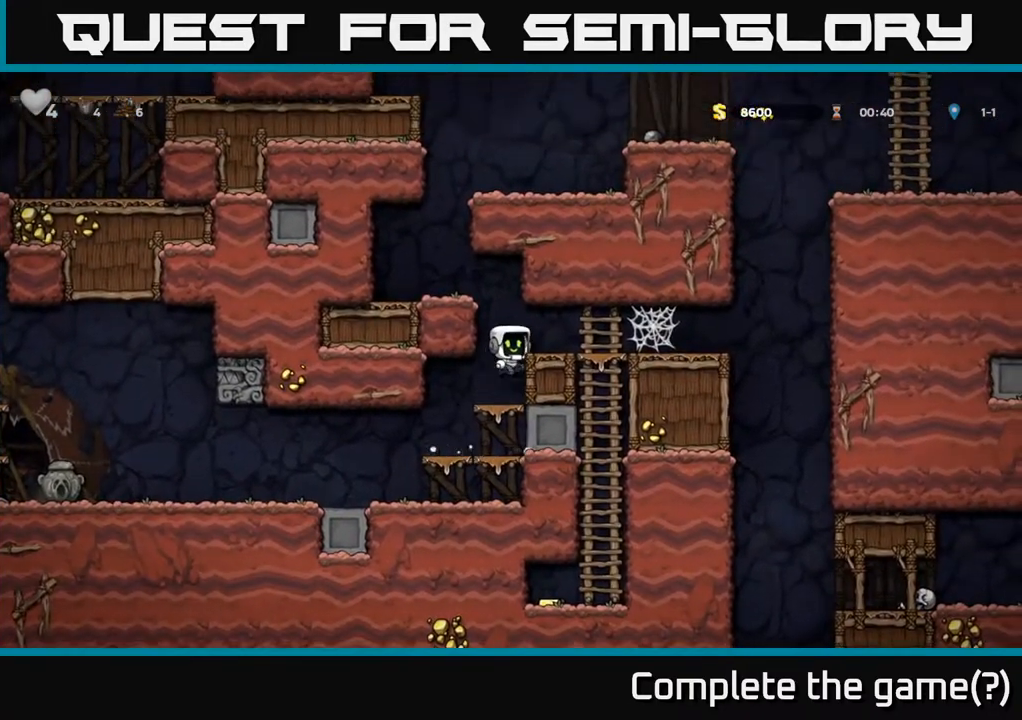
{"buttons": ["A", "DPAD_LEFT"], "left_stick": "center", "right_stick": "center", "events": [[50, "A", "up"], [183, "DPAD_RIGHT", "up"], [233, "DPAD_LEFT", "down"], [400, "A", "down"]]}
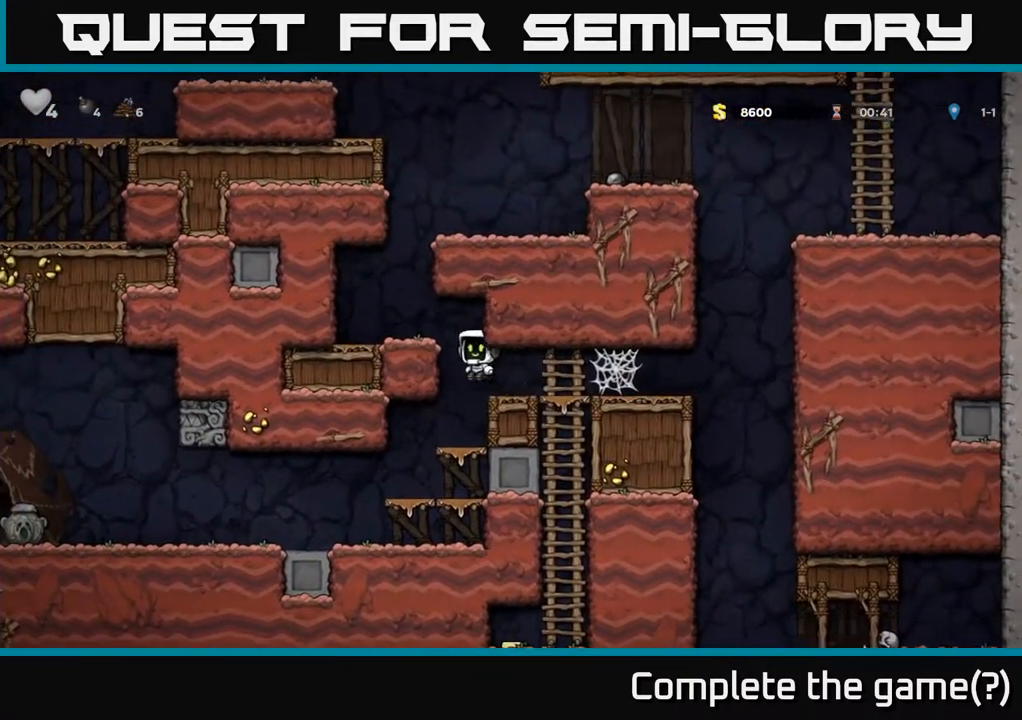
{"buttons": [], "left_stick": "center", "right_stick": "center", "events": [[67, "A", "up"], [217, "A", "down"], [383, "A", "up"], [450, "DPAD_LEFT", "up"]]}
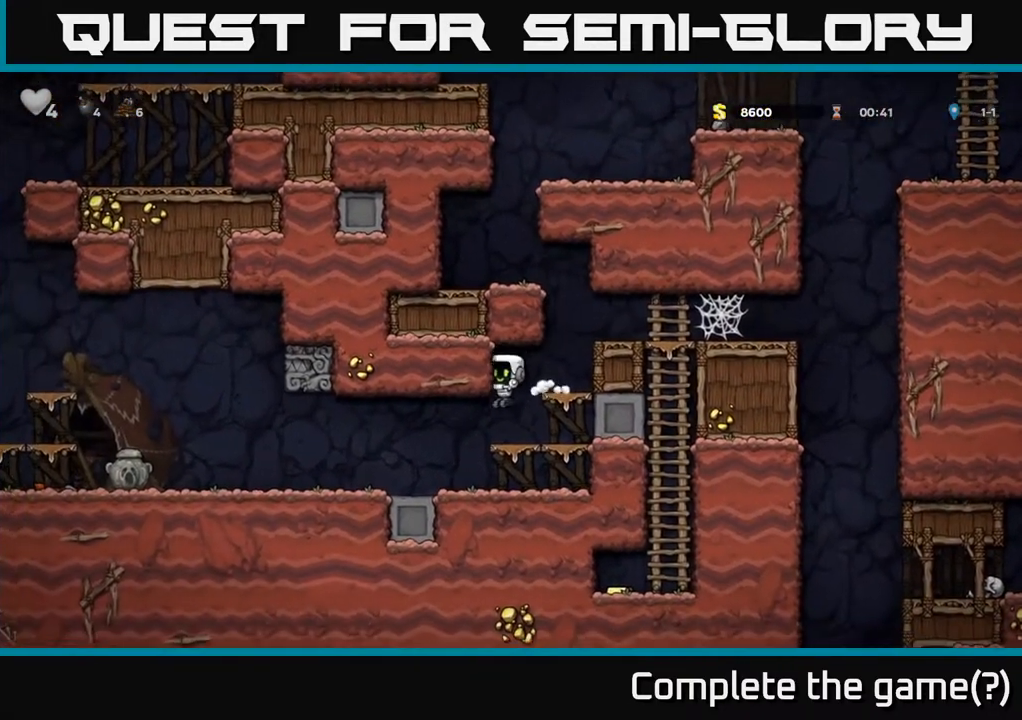
{"buttons": ["DPAD_LEFT"], "left_stick": "center", "right_stick": "center", "events": [[67, "DPAD_RIGHT", "down"], [150, "A", "down"], [267, "DPAD_RIGHT", "up"], [300, "A", "up"], [317, "DPAD_LEFT", "down"]]}
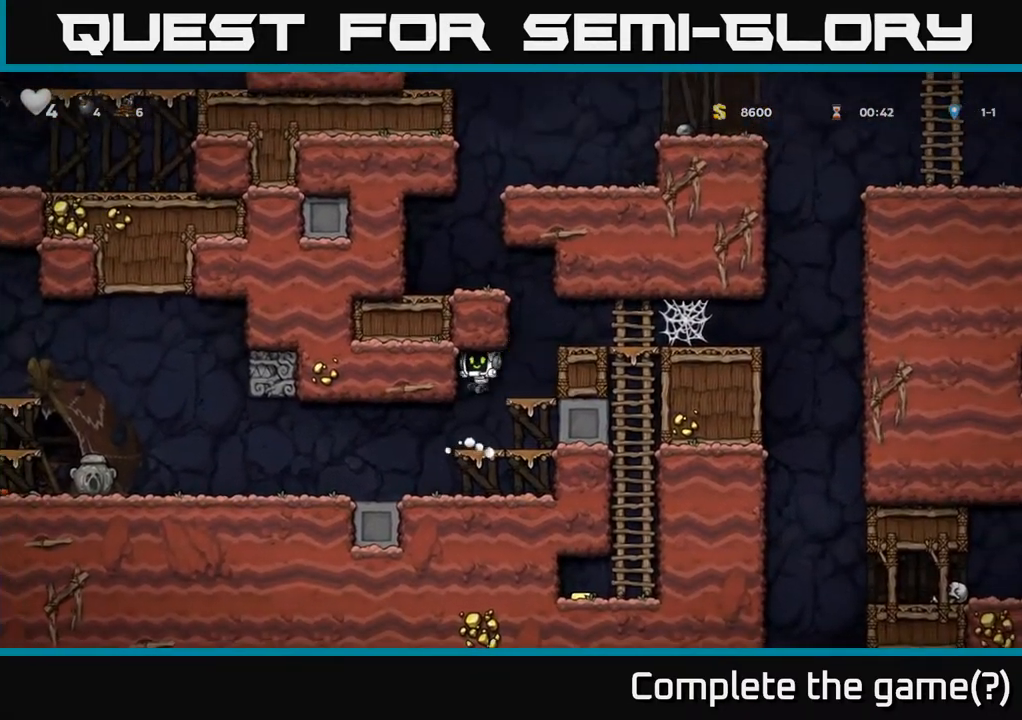
{"buttons": ["DPAD_LEFT"], "left_stick": "center", "right_stick": "center", "events": []}
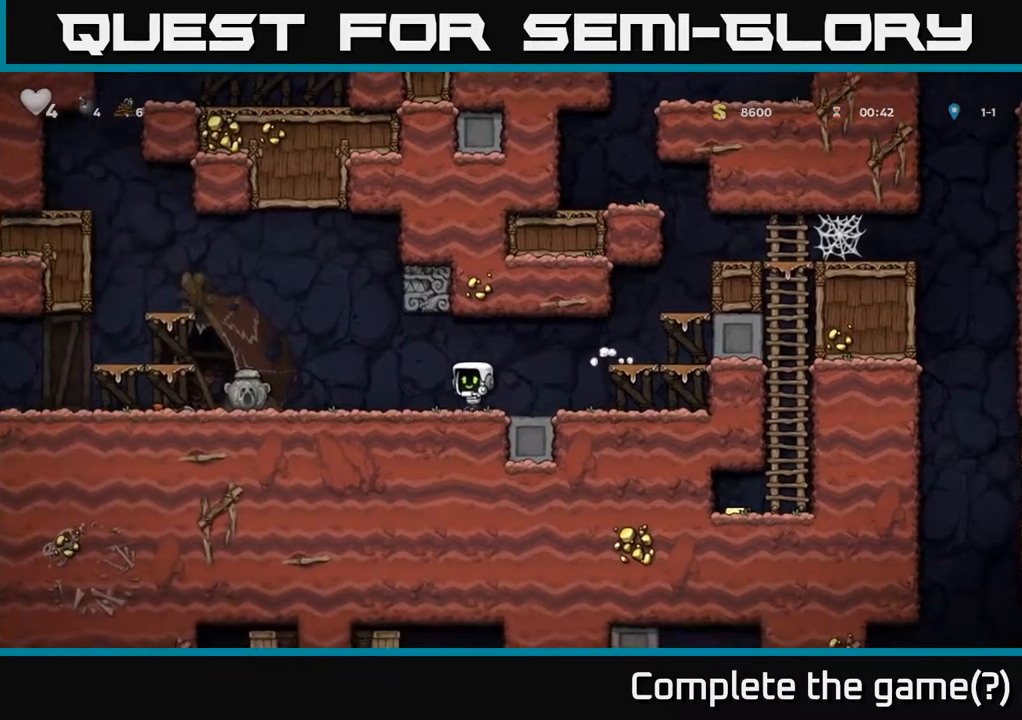
{"buttons": ["DPAD_DOWN"], "left_stick": "center", "right_stick": "center", "events": [[433, "DPAD_DOWN", "down"], [450, "DPAD_LEFT", "up"]]}
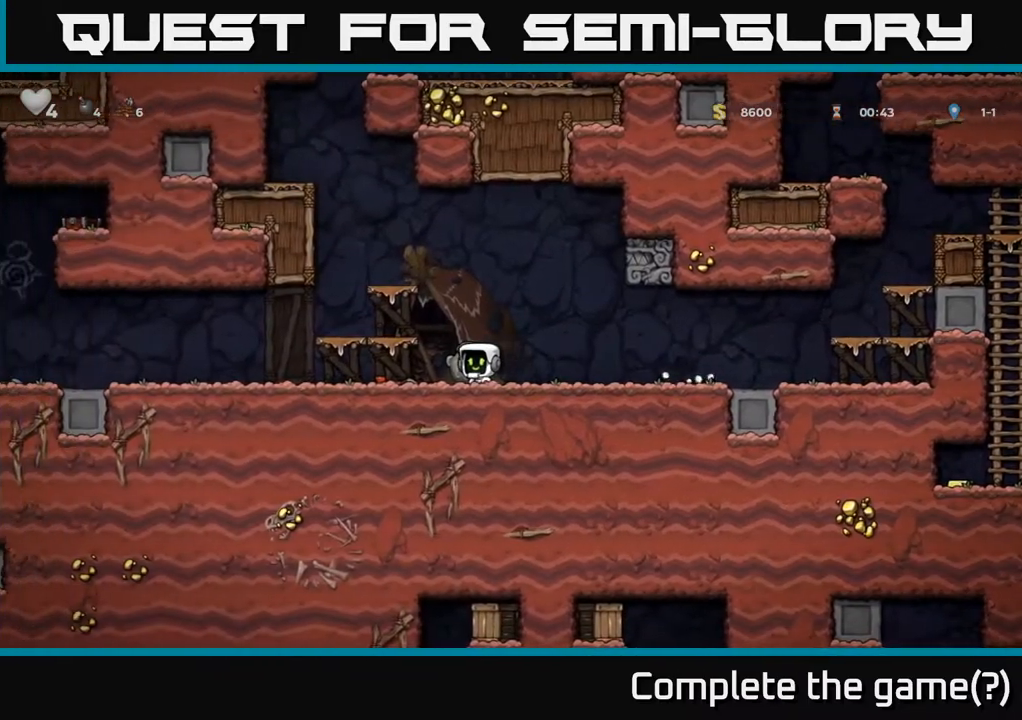
{"buttons": ["DPAD_RIGHT"], "left_stick": "center", "right_stick": "center", "events": [[17, "X", "down"], [33, "DPAD_RIGHT", "down"], [50, "DPAD_DOWN", "up"], [100, "X", "up"]]}
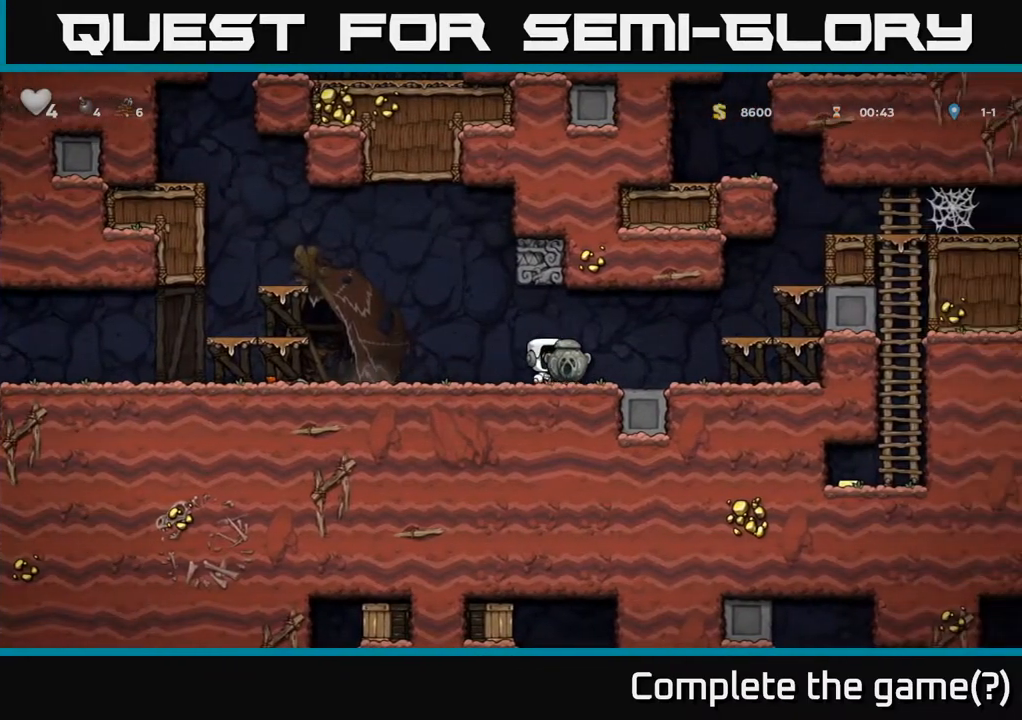
{"buttons": ["DPAD_DOWN"], "left_stick": "center", "right_stick": "center", "events": [[83, "DPAD_RIGHT", "up"], [100, "DPAD_DOWN", "down"]]}
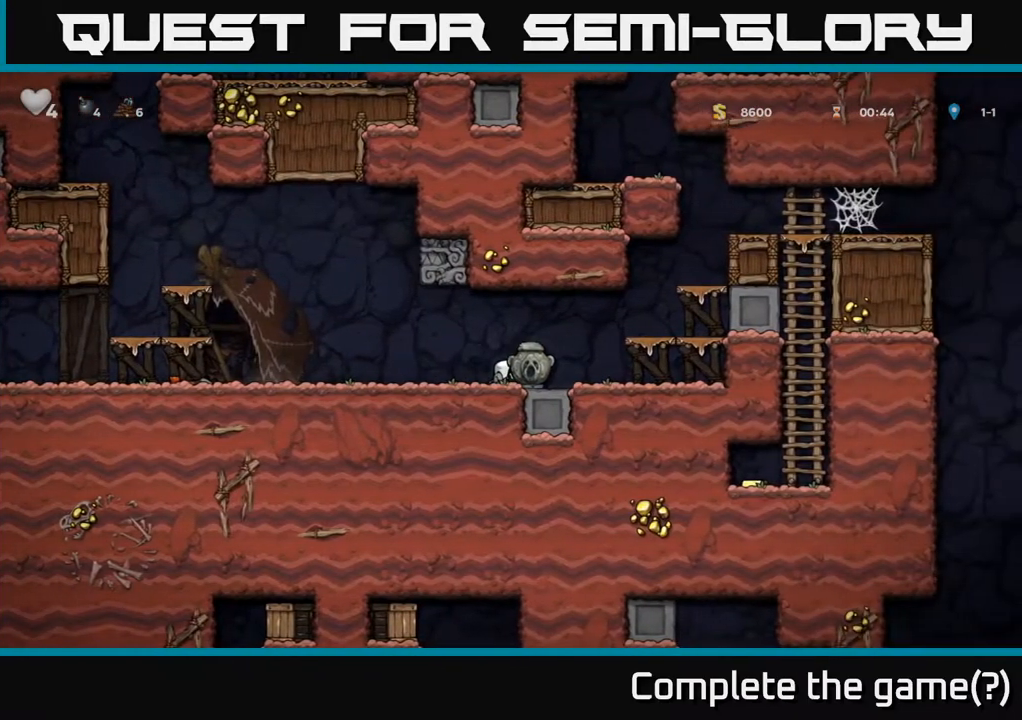
{"buttons": ["DPAD_DOWN"], "left_stick": "center", "right_stick": "center", "events": []}
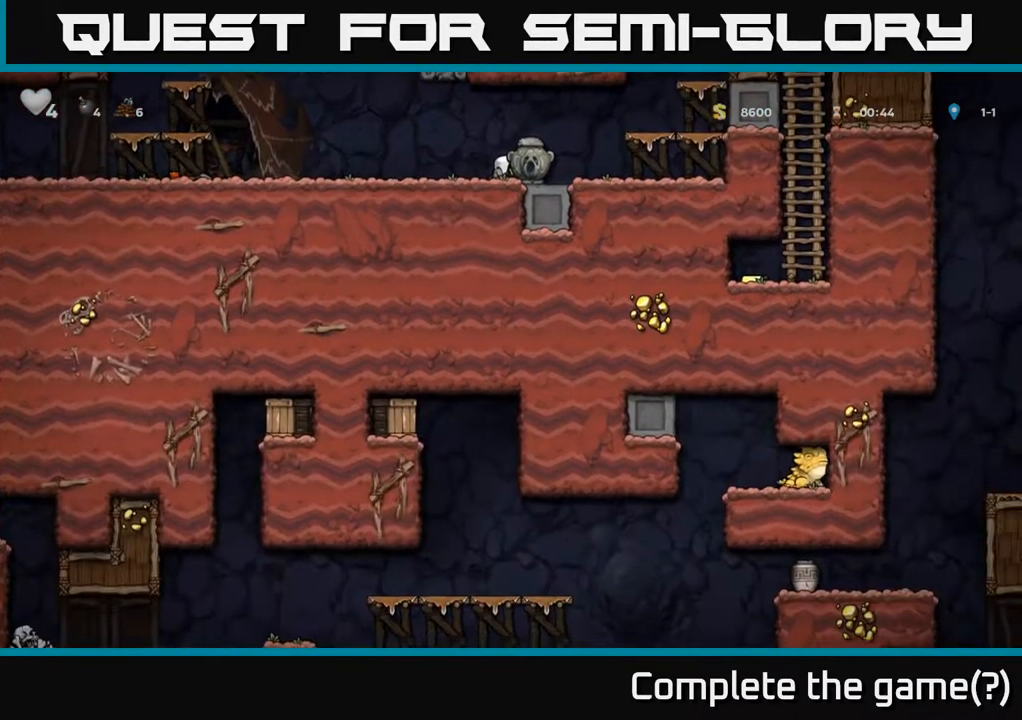
{"buttons": ["DPAD_DOWN"], "left_stick": "center", "right_stick": "center", "events": []}
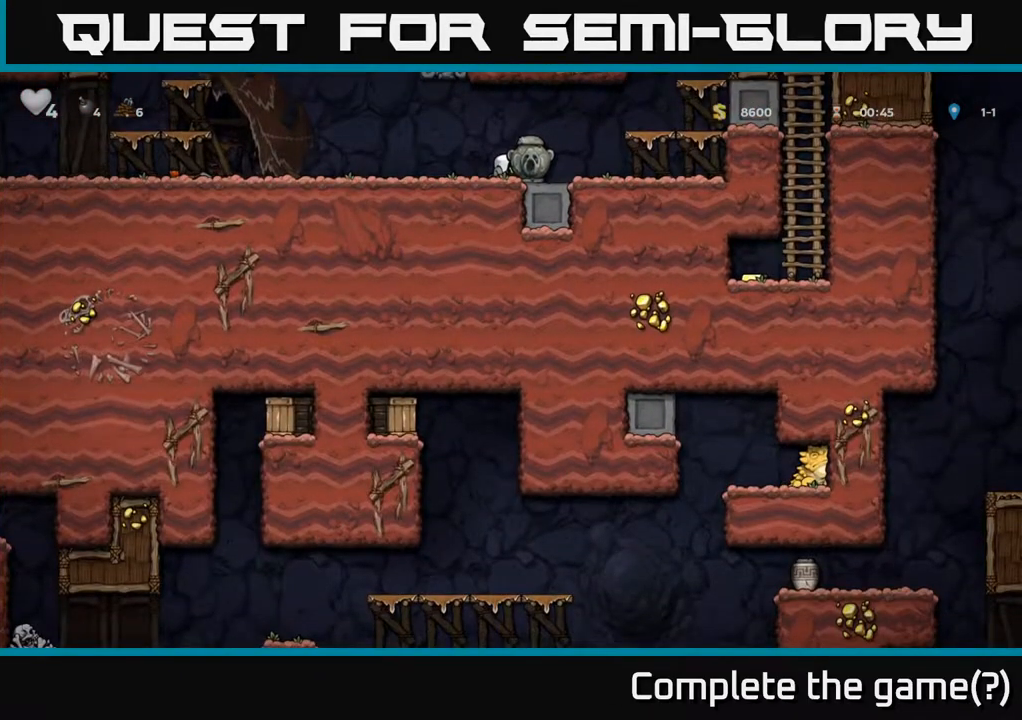
{"buttons": ["DPAD_DOWN"], "left_stick": "center", "right_stick": "center", "events": []}
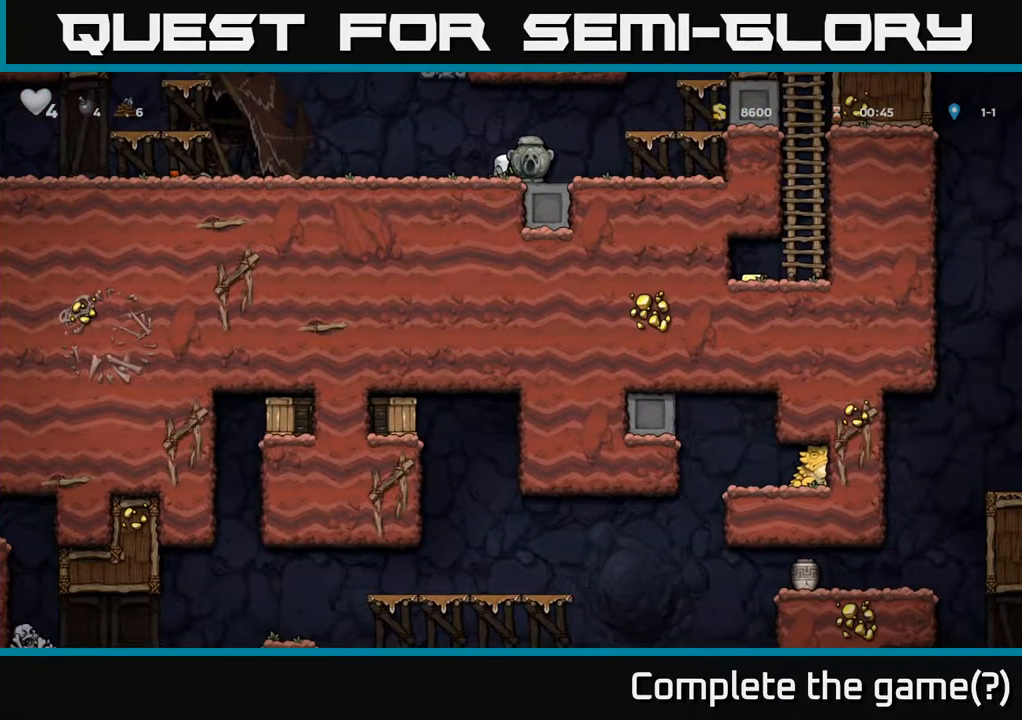
{"buttons": ["DPAD_DOWN"], "left_stick": "center", "right_stick": "center", "events": []}
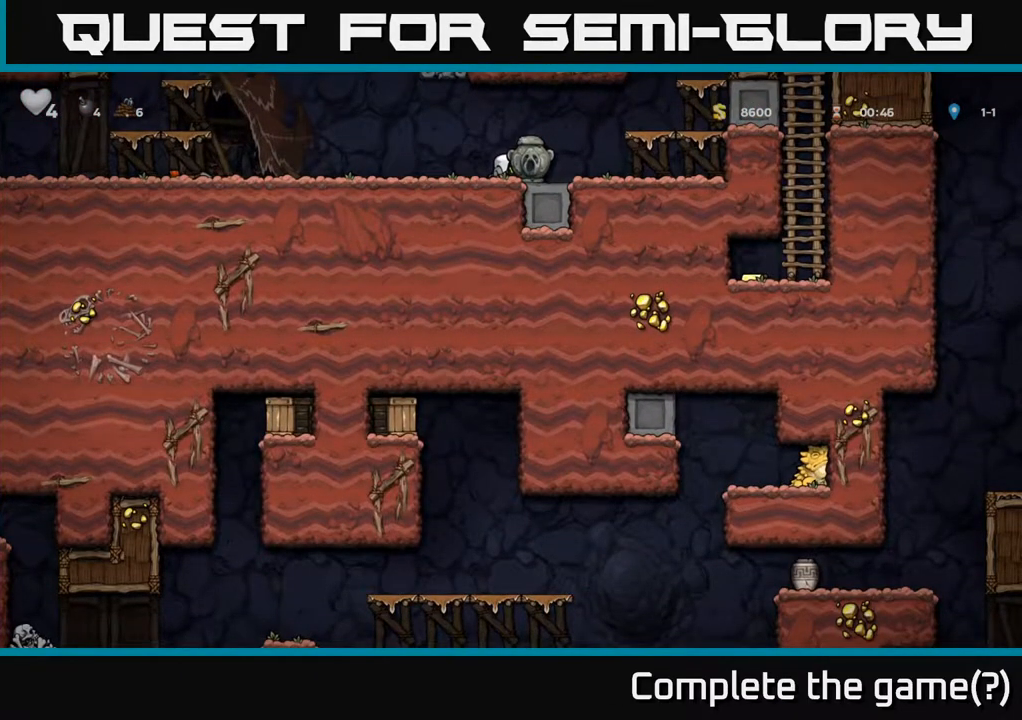
{"buttons": ["DPAD_DOWN"], "left_stick": "center", "right_stick": "center", "events": []}
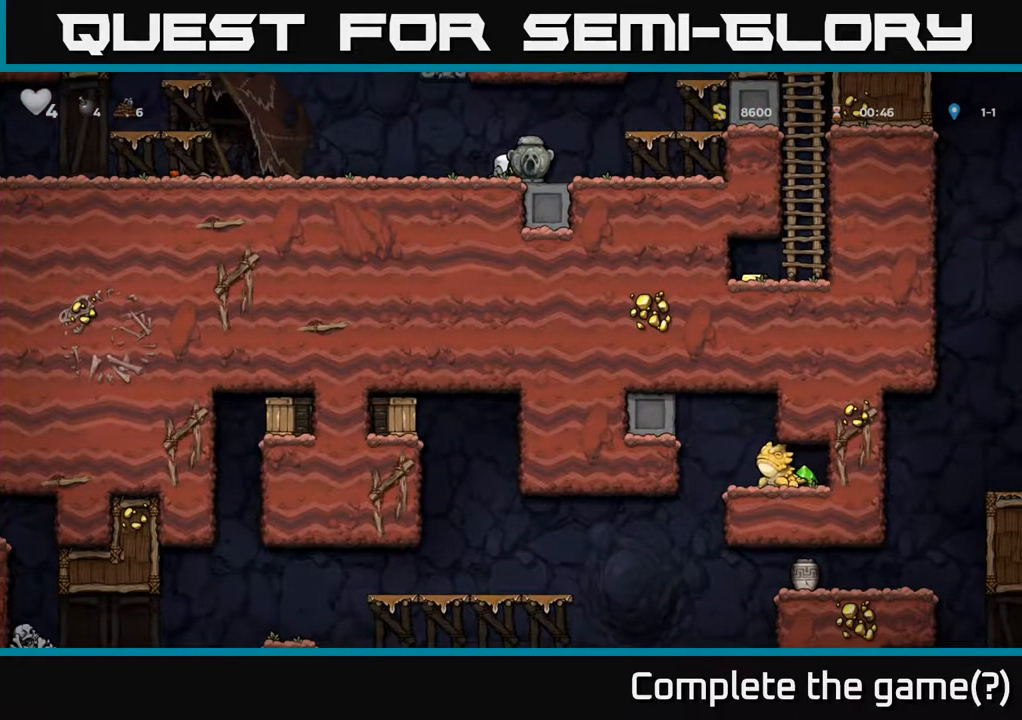
{"buttons": ["A", "DPAD_RIGHT"], "left_stick": "center", "right_stick": "center", "events": [[333, "DPAD_DOWN", "up"], [333, "DPAD_RIGHT", "down"], [417, "A", "down"]]}
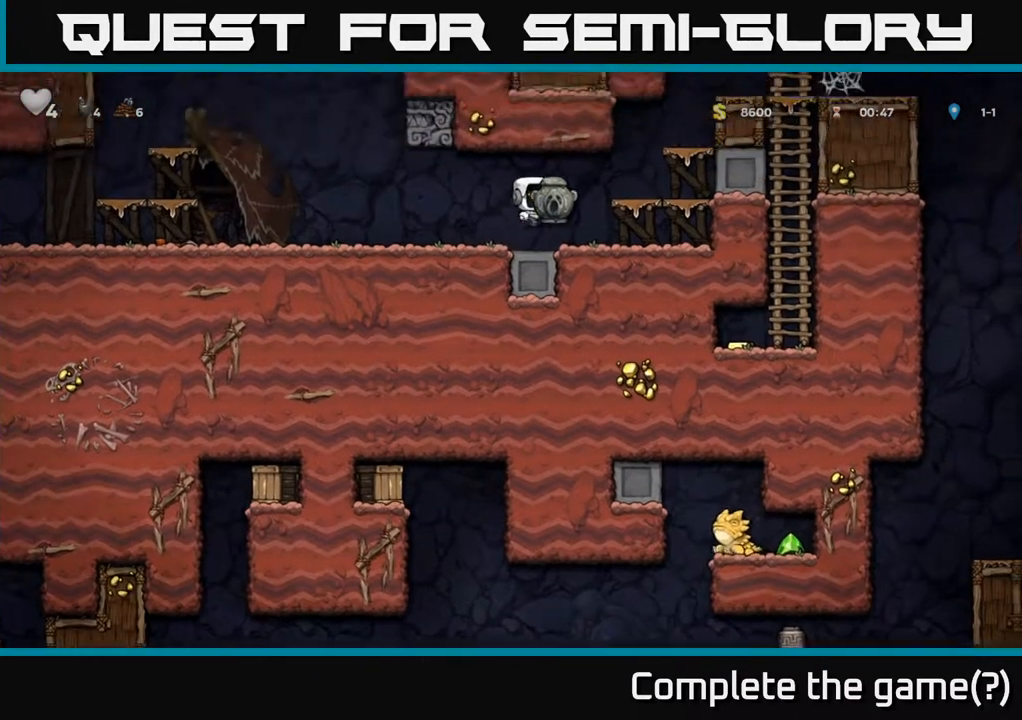
{"buttons": ["A", "DPAD_RIGHT"], "left_stick": "center", "right_stick": "center", "events": [[183, "A", "up"], [267, "DPAD_RIGHT", "up"], [383, "A", "down"], [467, "DPAD_RIGHT", "down"]]}
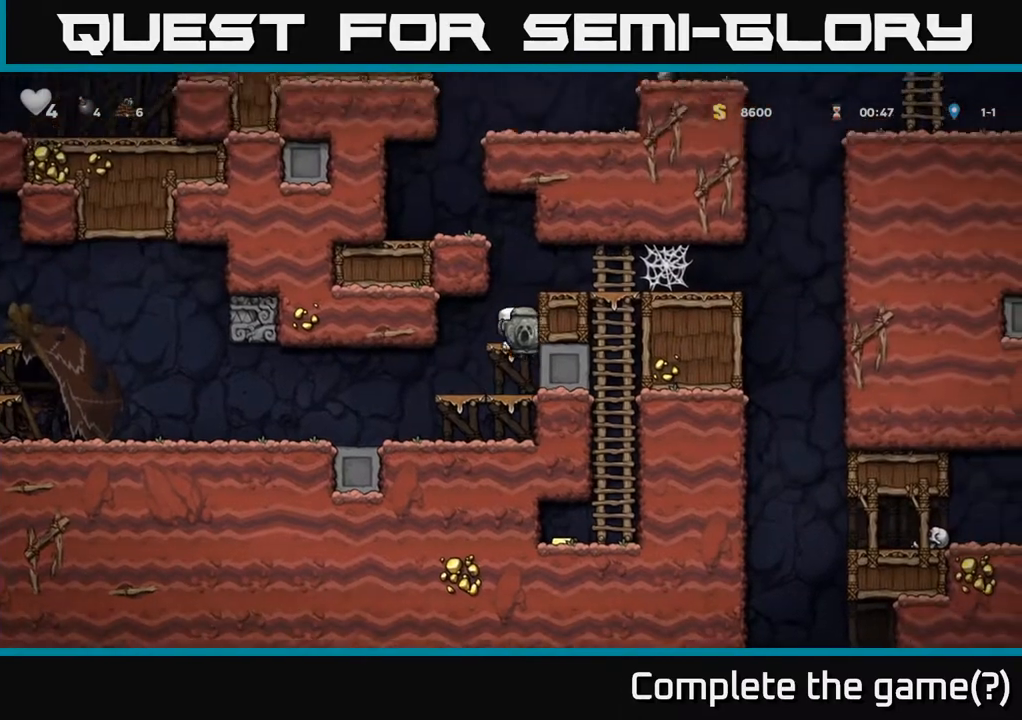
{"buttons": ["DPAD_RIGHT"], "left_stick": "center", "right_stick": "center", "events": [[67, "A", "up"], [283, "A", "down"], [450, "A", "up"]]}
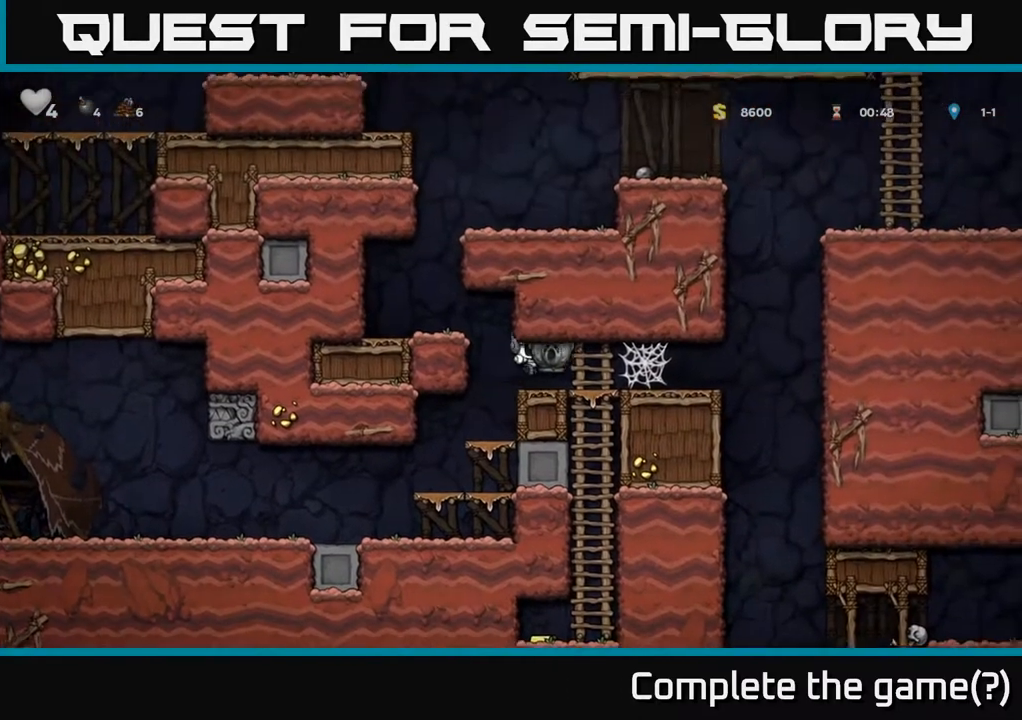
{"buttons": ["DPAD_RIGHT"], "left_stick": "center", "right_stick": "center", "events": [[150, "A", "down"], [267, "A", "up"], [333, "A", "down"], [433, "A", "up"]]}
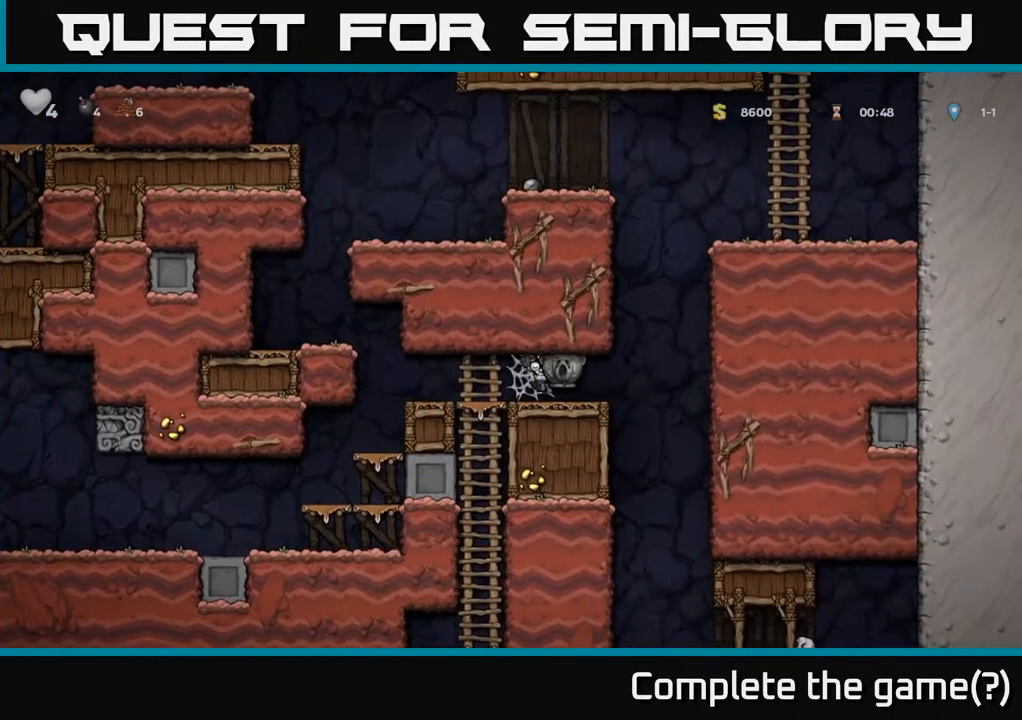
{"buttons": ["DPAD_RIGHT"], "left_stick": "center", "right_stick": "center", "events": [[50, "DPAD_RIGHT", "up"], [100, "DPAD_LEFT", "down"], [233, "DPAD_LEFT", "up"], [283, "DPAD_RIGHT", "down"]]}
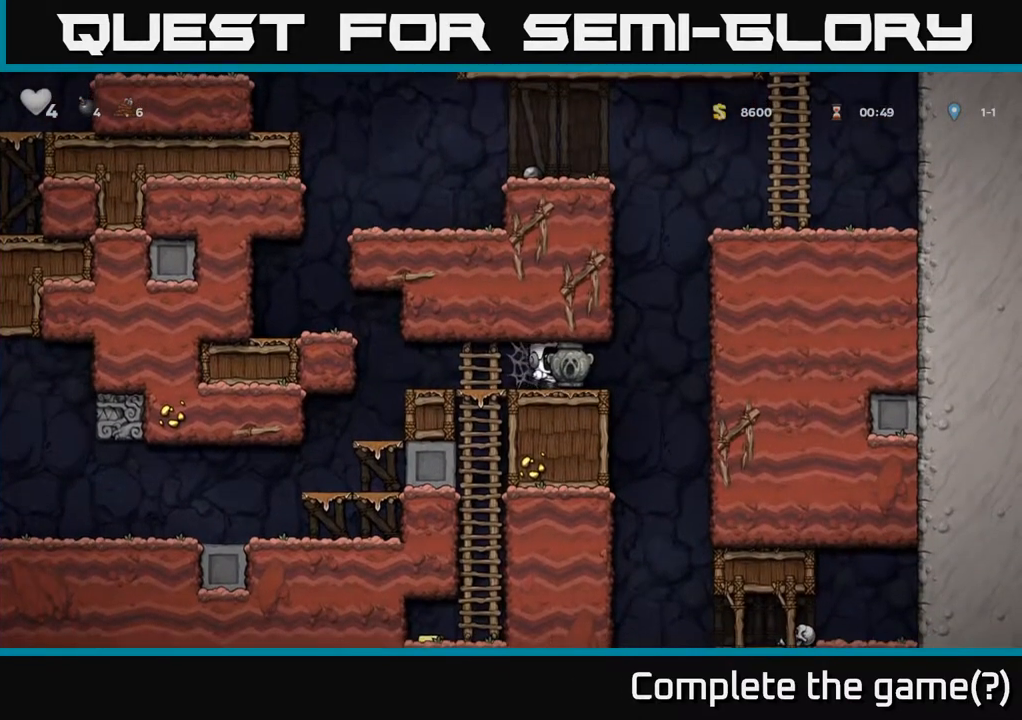
{"buttons": ["DPAD_RIGHT"], "left_stick": "center", "right_stick": "center", "events": []}
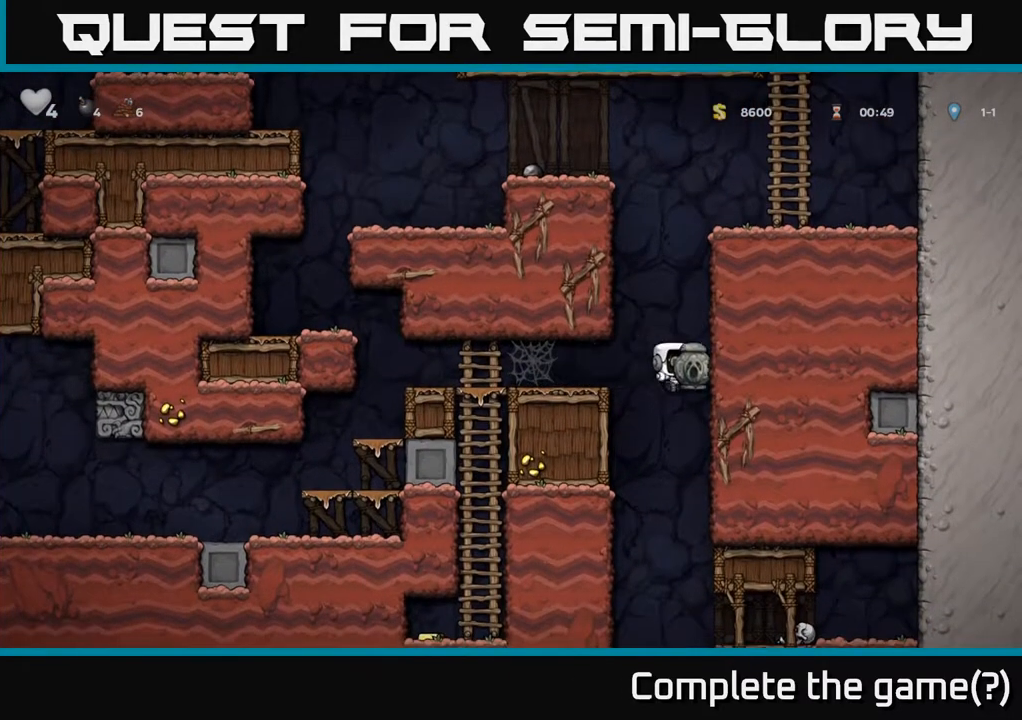
{"buttons": [], "left_stick": "center", "right_stick": "center", "events": [[500, "DPAD_RIGHT", "up"]]}
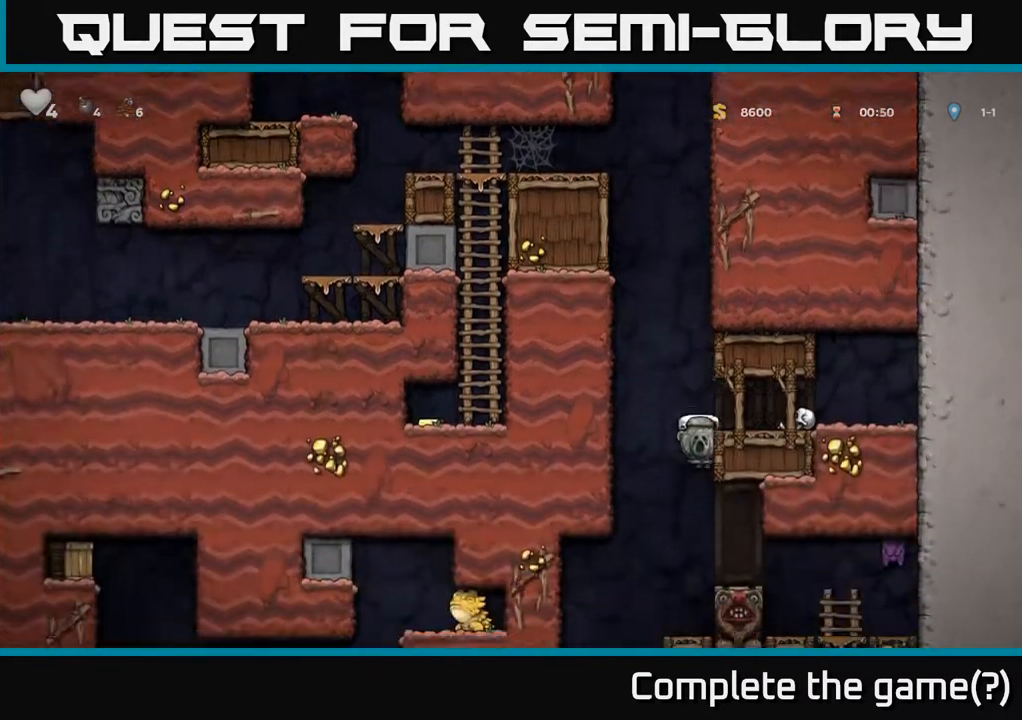
{"buttons": [], "left_stick": "center", "right_stick": "center", "events": []}
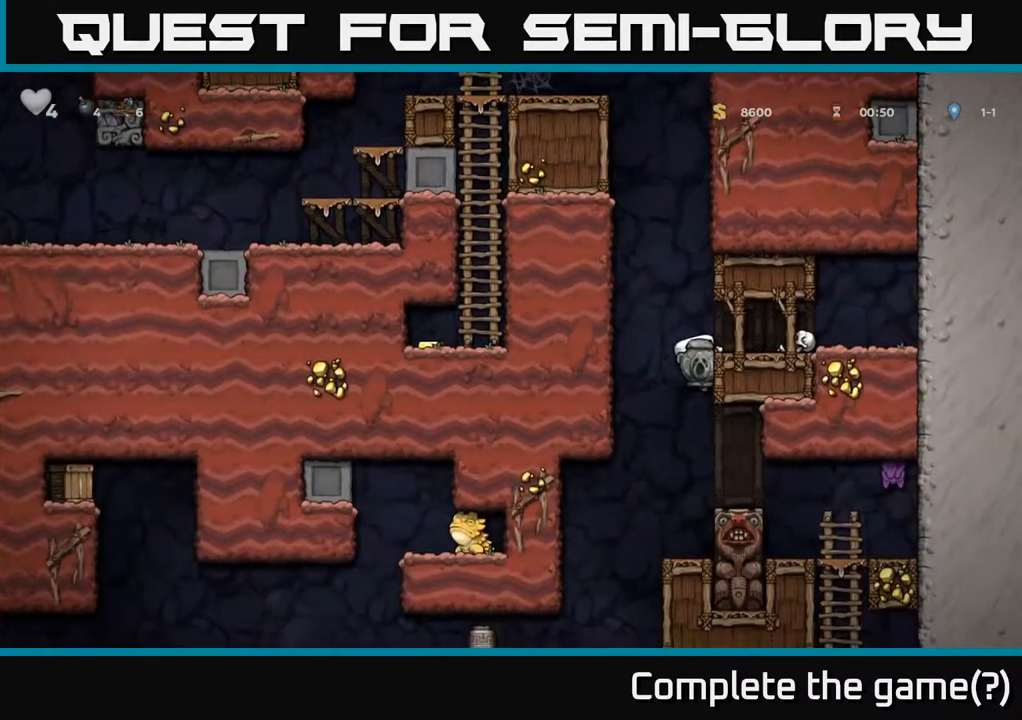
{"buttons": ["A", "DPAD_DOWN", "DPAD_RIGHT"], "left_stick": "center", "right_stick": "center", "events": [[50, "DPAD_DOWN", "down"], [167, "DPAD_DOWN", "up"], [317, "DPAD_DOWN", "down"], [400, "A", "down"], [483, "DPAD_RIGHT", "down"]]}